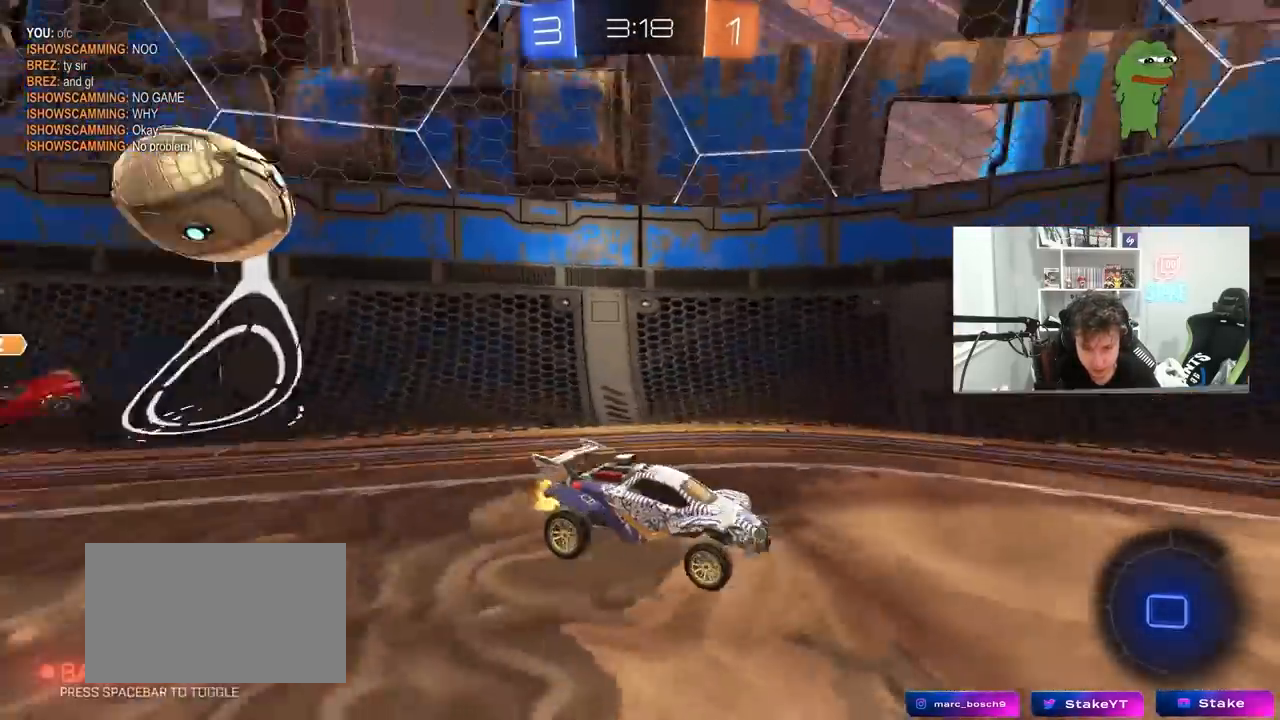
Gameplay with keyboard and mouse; each line is a JSON object with the keys and mouse buttons held at the frame after it. "events" lists presses ("down") and releases ("up") of "1", "2", "3", "4", "5", "a", "alt", "c", "caps_lock", "ctrl", "d", "e", "f", "g", "q", "r", "s", "shift", "space", "t", "tab", "v", "w", "x", "z", "mouse_left", "mouse_wheel" and "mouse_right" between this image and that frame as [ms after this image, input, new state], when the widget could be followed in between. "mouse_left", "mouse_wheel", "mouse_right" = the "left", "wheel", "right" buttons of the "mouse" list. No other keys are recorded. "wheel" means that the mouse wheel is clicked or scrolled. "mouse_move" is the direction in which the mouse moves at that frame (one of eight, or "still"), when it could be read.
{"keys": ["d", "w"], "mouse": [], "mouse_move": "still", "events": [[50, "space", "up"], [100, "a", "down"], [333, "shift", "down"], [383, "mouse_left", "up"], [383, "shift", "up"], [433, "a", "up"], [467, "d", "down"]]}
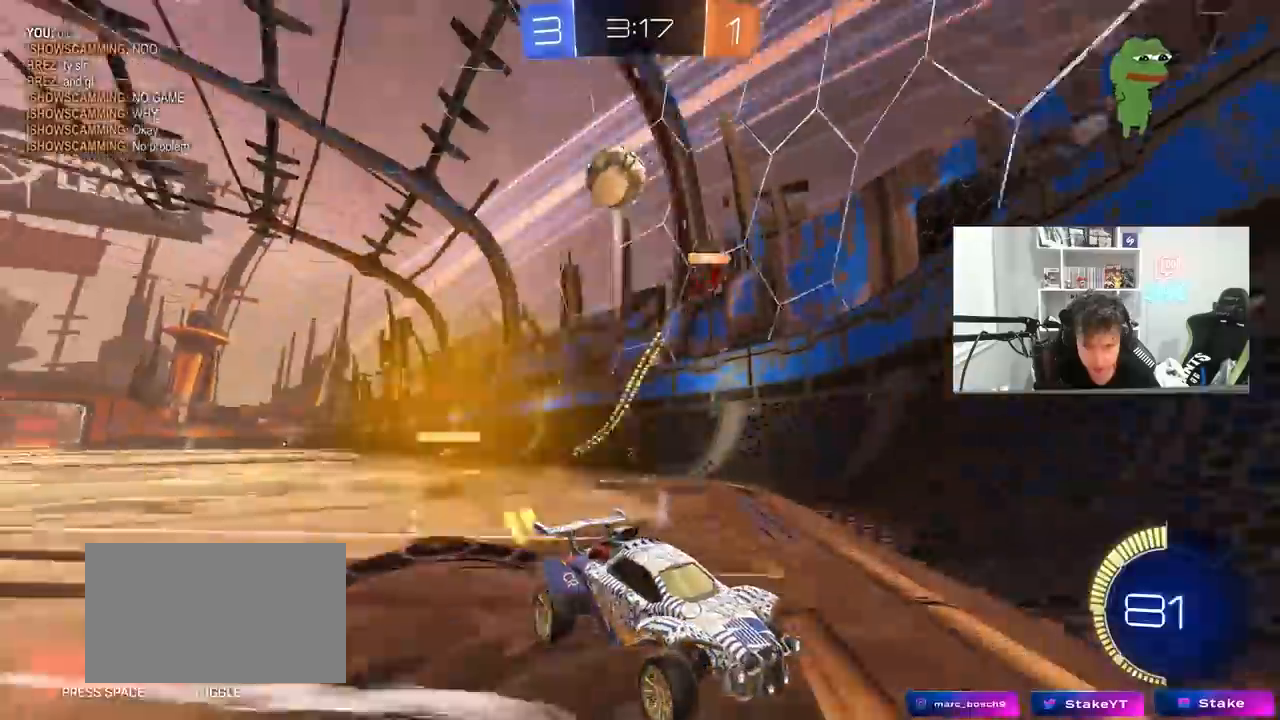
{"keys": ["d", "s"], "mouse": [], "mouse_move": "still", "events": [[117, "d", "up"], [350, "w", "up"], [400, "s", "down"], [450, "d", "down"]]}
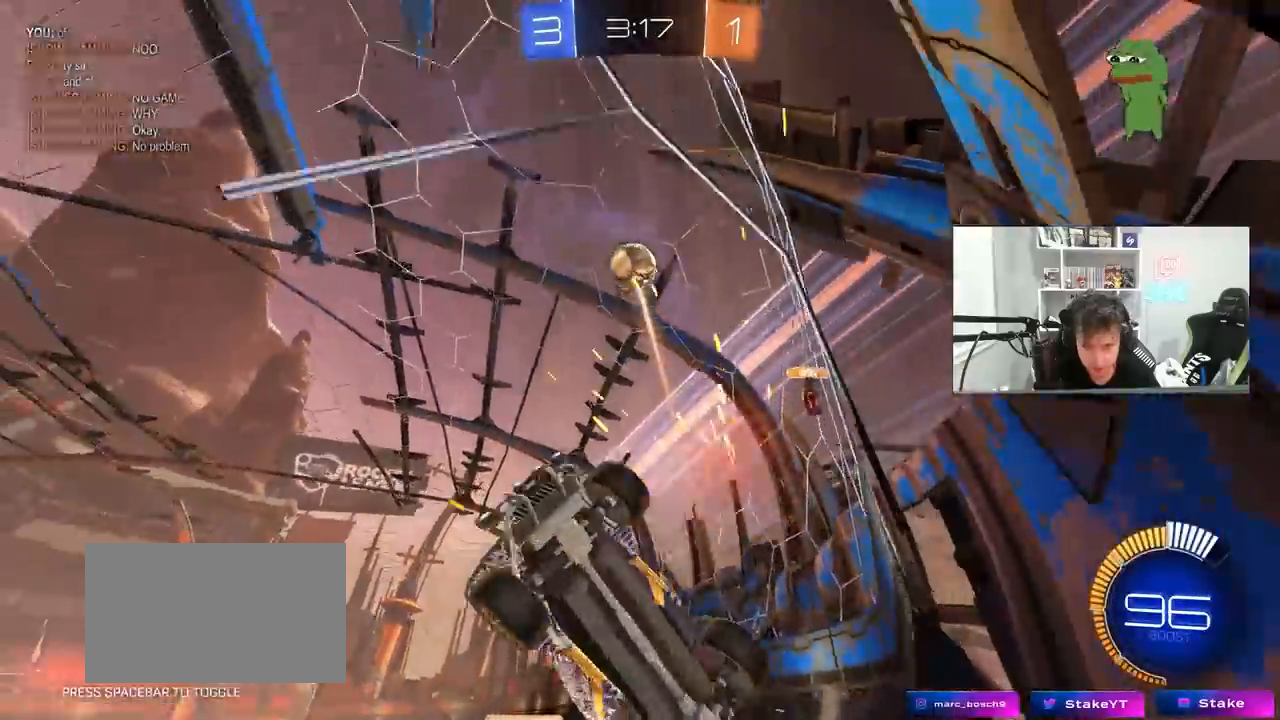
{"keys": ["w"], "mouse": [], "mouse_move": "still", "events": [[133, "a", "down"], [133, "d", "up"], [183, "a", "up"], [183, "s", "up"], [267, "a", "down"], [267, "w", "down"], [450, "a", "up"]]}
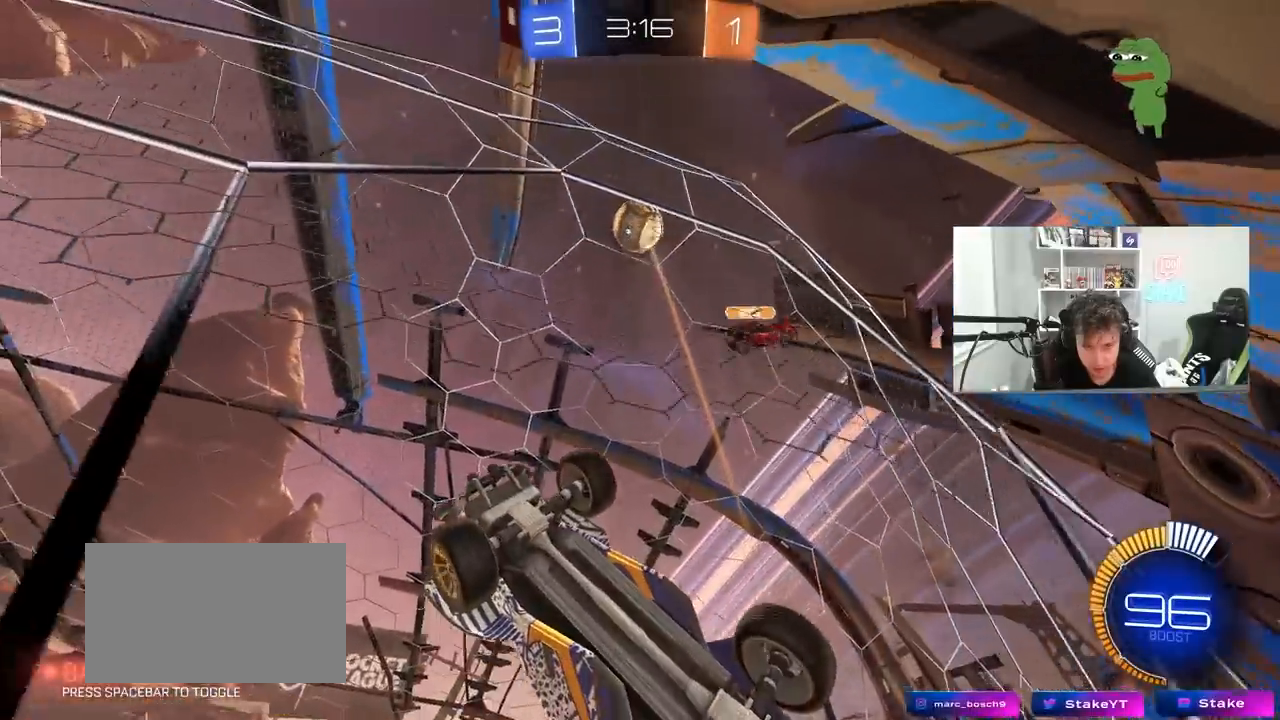
{"keys": ["w"], "mouse": [], "mouse_move": "still", "events": [[50, "a", "down"], [100, "a", "up"], [200, "d", "down"], [283, "d", "up"], [333, "a", "down"], [433, "a", "up"]]}
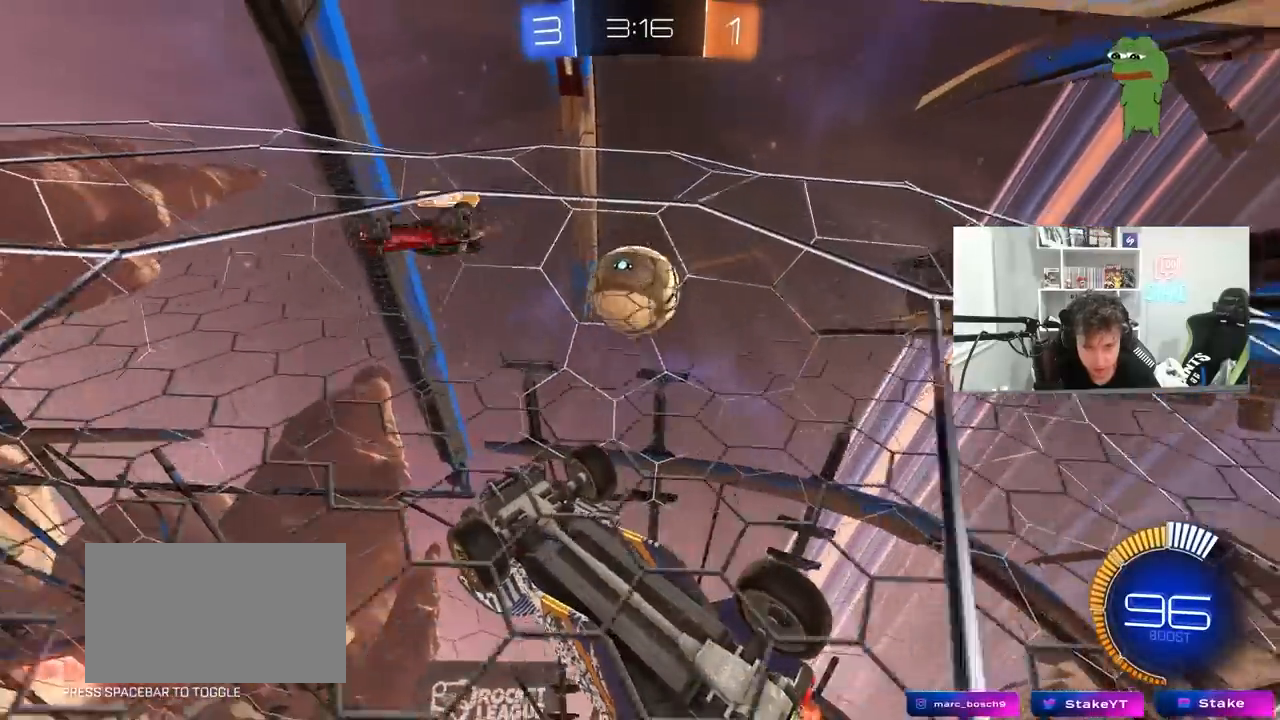
{"keys": ["d", "shift"], "mouse": [], "mouse_move": "up", "events": [[67, "a", "down"], [117, "mouse_left", "down"], [167, "a", "up"], [167, "mouse_right", "down"], [167, "w", "up"], [200, "d", "down"], [250, "mouse_right", "up"], [250, "shift", "down"], [300, "mouse_right", "down"], [483, "mouse_left", "up"], [483, "mouse_right", "up"]]}
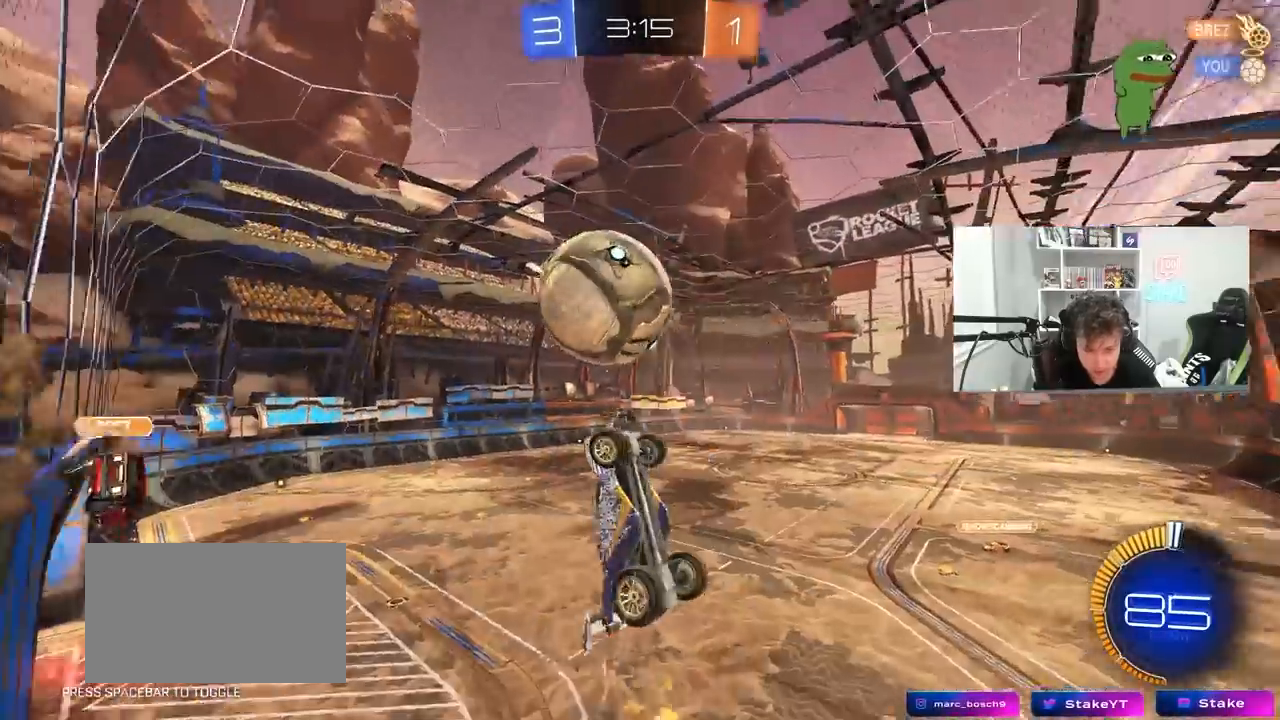
{"keys": ["d", "q", "s"], "mouse": [], "mouse_move": "still", "events": [[183, "shift", "up"], [217, "s", "down"], [500, "q", "down"]]}
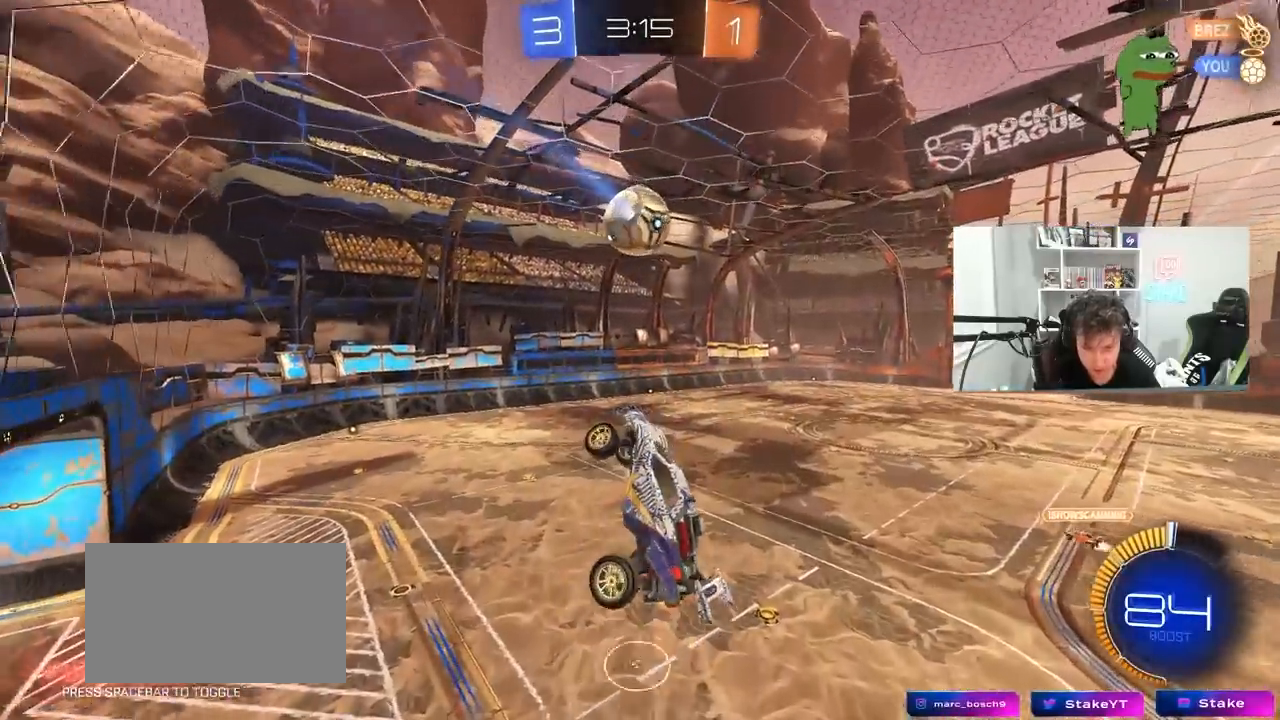
{"keys": ["a"], "mouse": [], "mouse_move": "left", "events": [[50, "s", "up"], [200, "w", "down"], [283, "d", "up"], [283, "q", "up"], [333, "w", "up"], [467, "a", "down"]]}
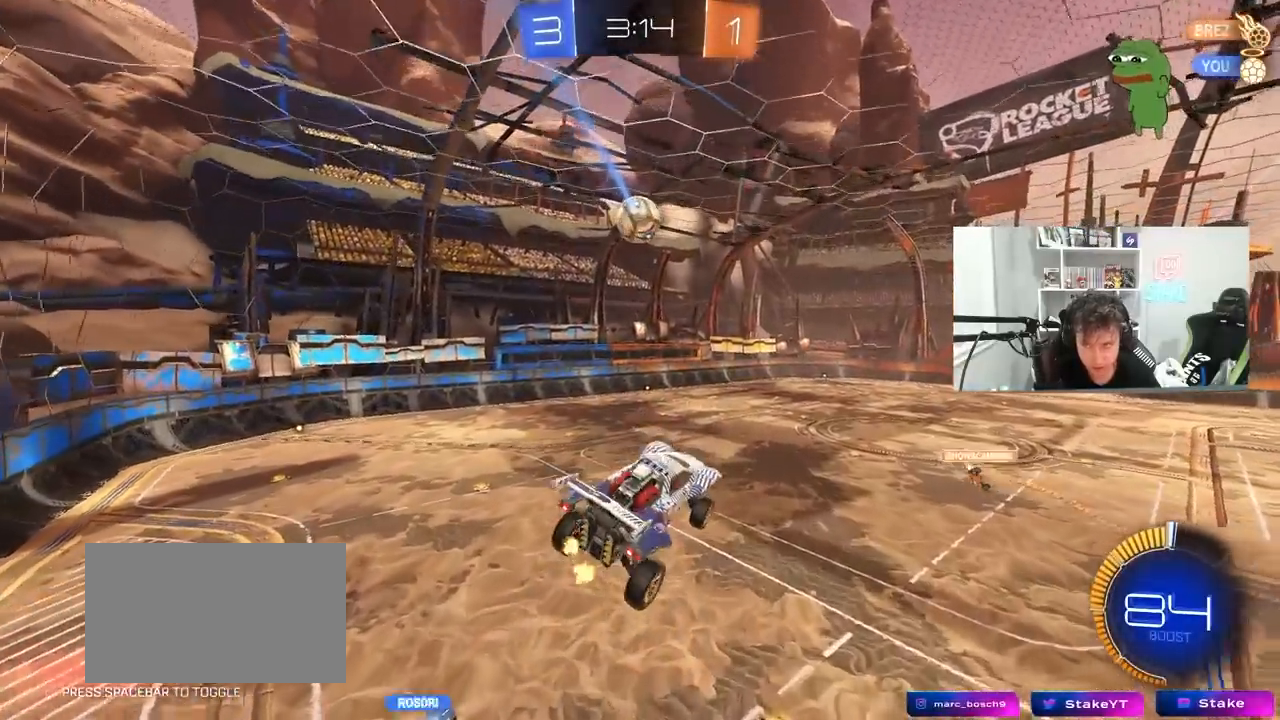
{"keys": [], "mouse": [], "mouse_move": "still", "events": [[117, "shift", "down"], [167, "shift", "up"], [200, "a", "up"], [250, "a", "down"], [300, "a", "up"]]}
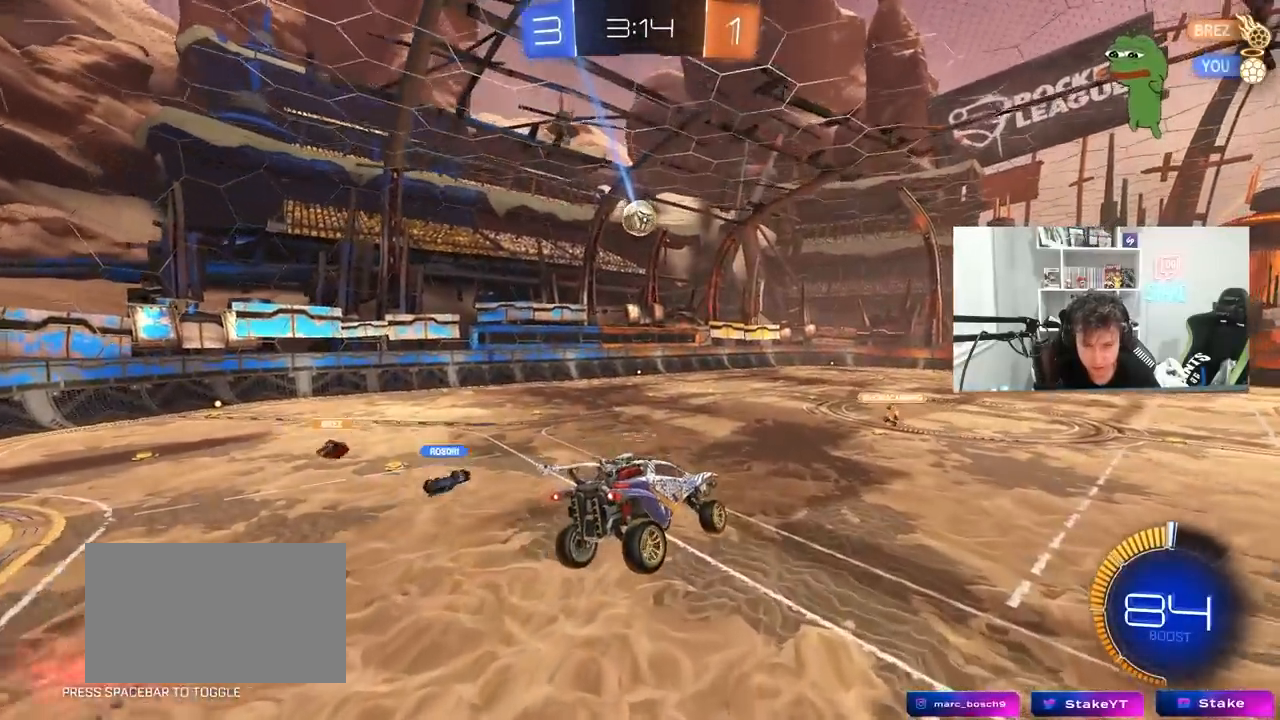
{"keys": ["d", "tab", "w"], "mouse": [], "mouse_move": "still", "events": [[83, "s", "down"], [183, "tab", "down"], [217, "s", "up"], [367, "d", "down"], [417, "w", "down"]]}
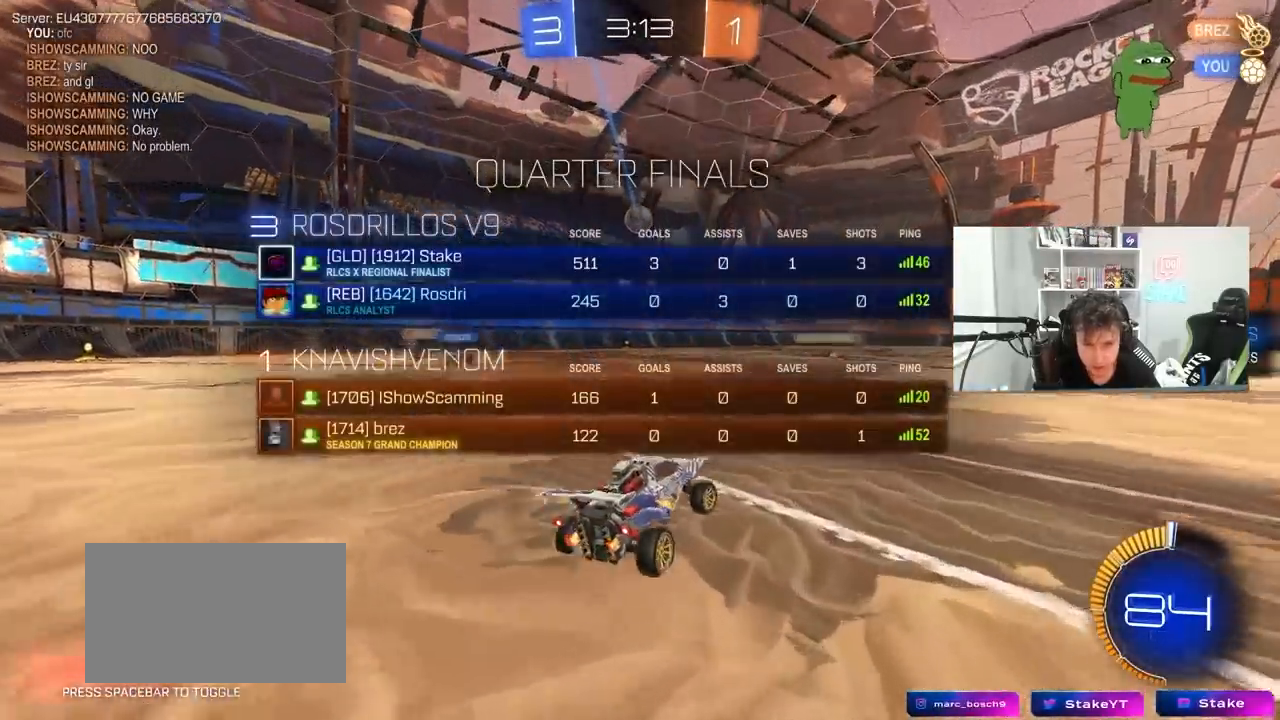
{"keys": ["a", "w"], "mouse": [], "mouse_move": "still", "events": [[100, "tab", "up"], [283, "d", "up"], [333, "a", "down"], [383, "shift", "down"], [483, "shift", "up"]]}
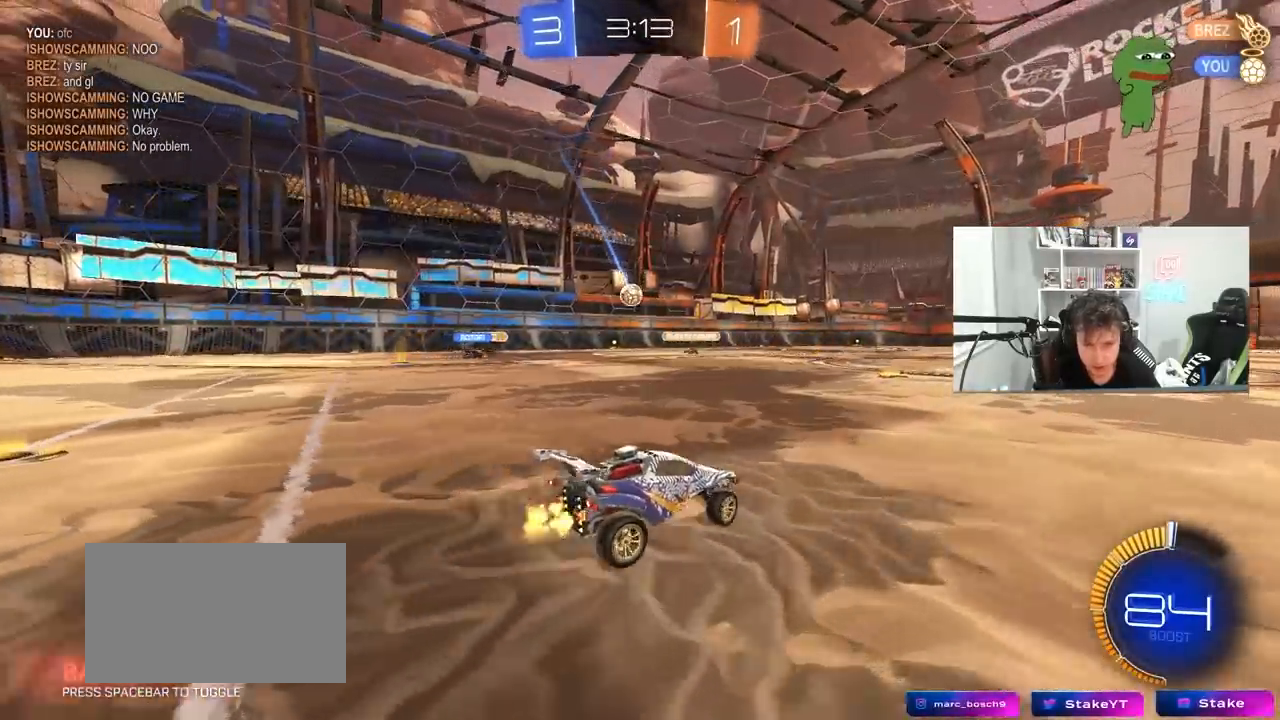
{"keys": ["w"], "mouse": [], "mouse_move": "still", "events": [[350, "a", "up"]]}
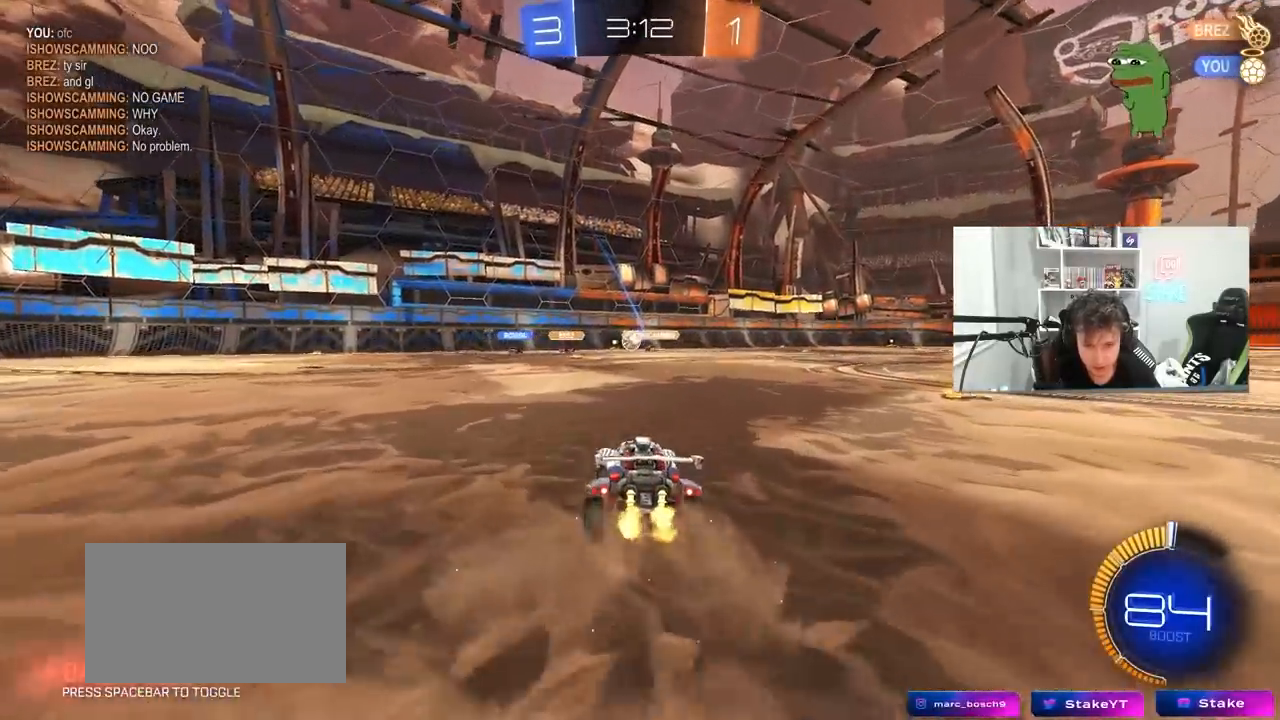
{"keys": ["w"], "mouse": [], "mouse_move": "still", "events": [[133, "a", "down"], [467, "a", "up"]]}
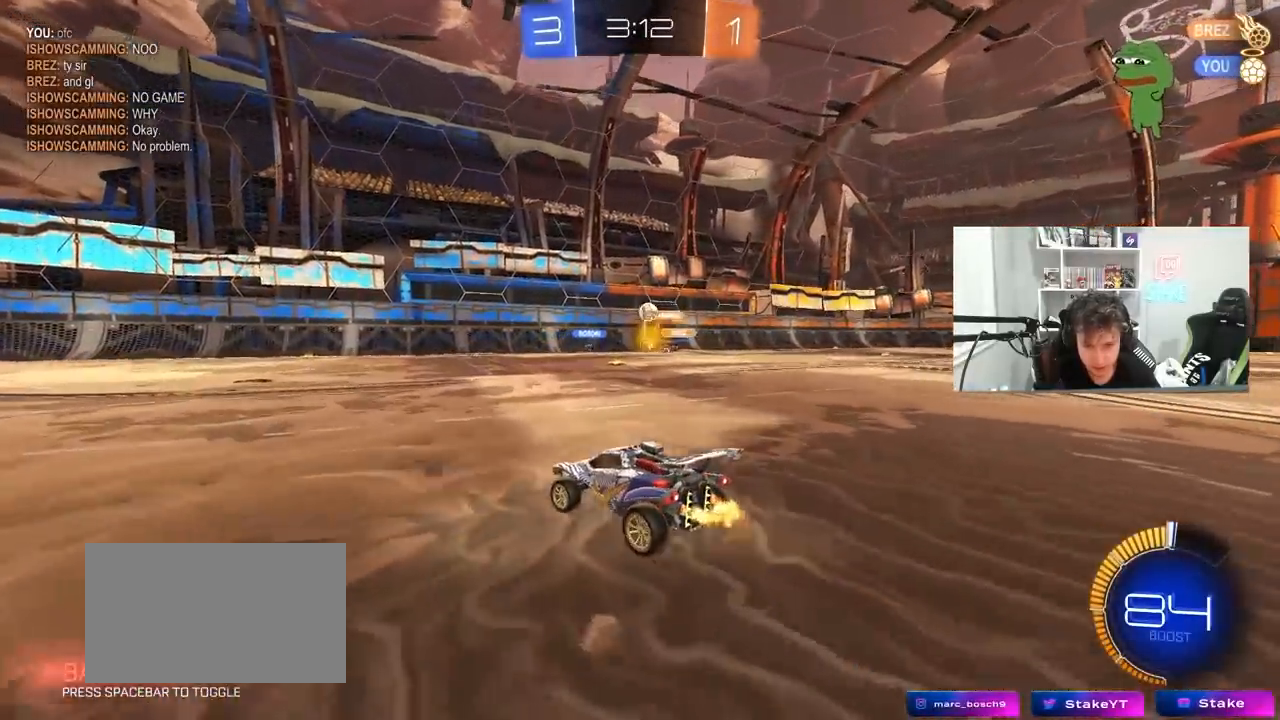
{"keys": ["d", "shift", "w"], "mouse": [], "mouse_move": "still", "events": [[233, "a", "down"], [333, "a", "up"], [383, "d", "down"], [433, "shift", "down"]]}
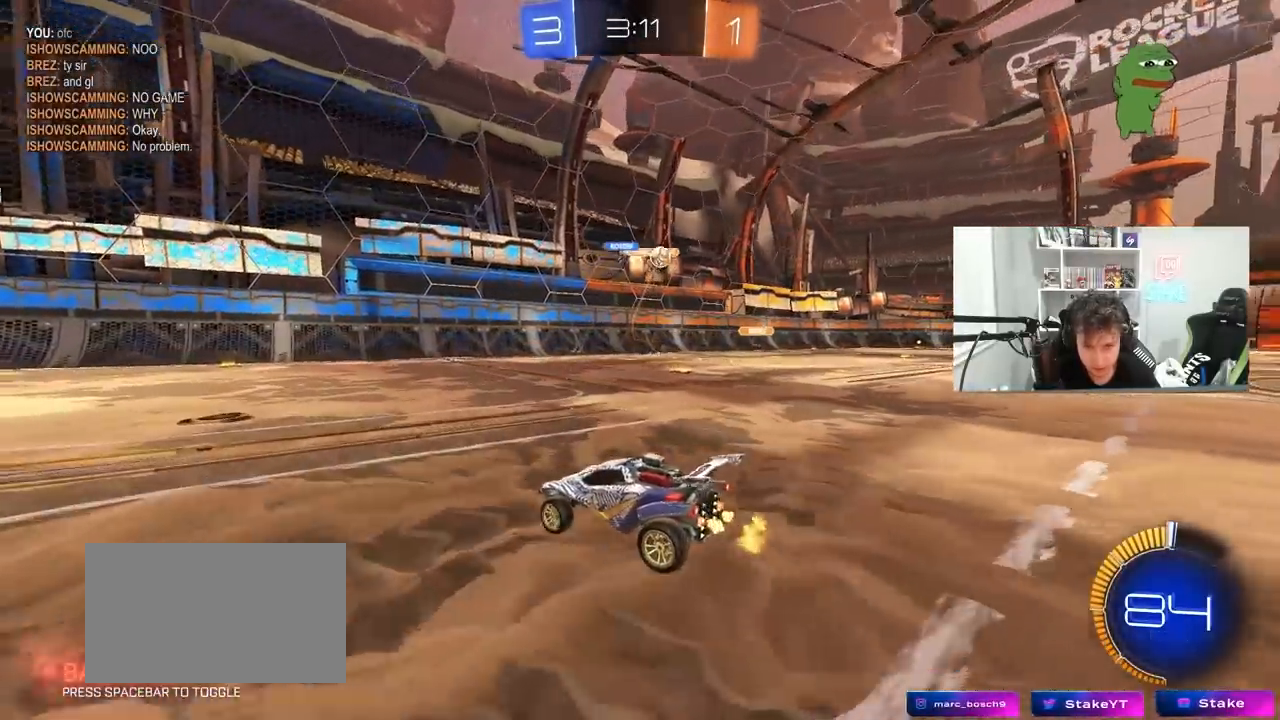
{"keys": ["d", "w"], "mouse": [], "mouse_move": "still", "events": [[67, "shift", "up"], [300, "shift", "down"], [400, "shift", "up"], [400, "w", "up"], [450, "w", "down"]]}
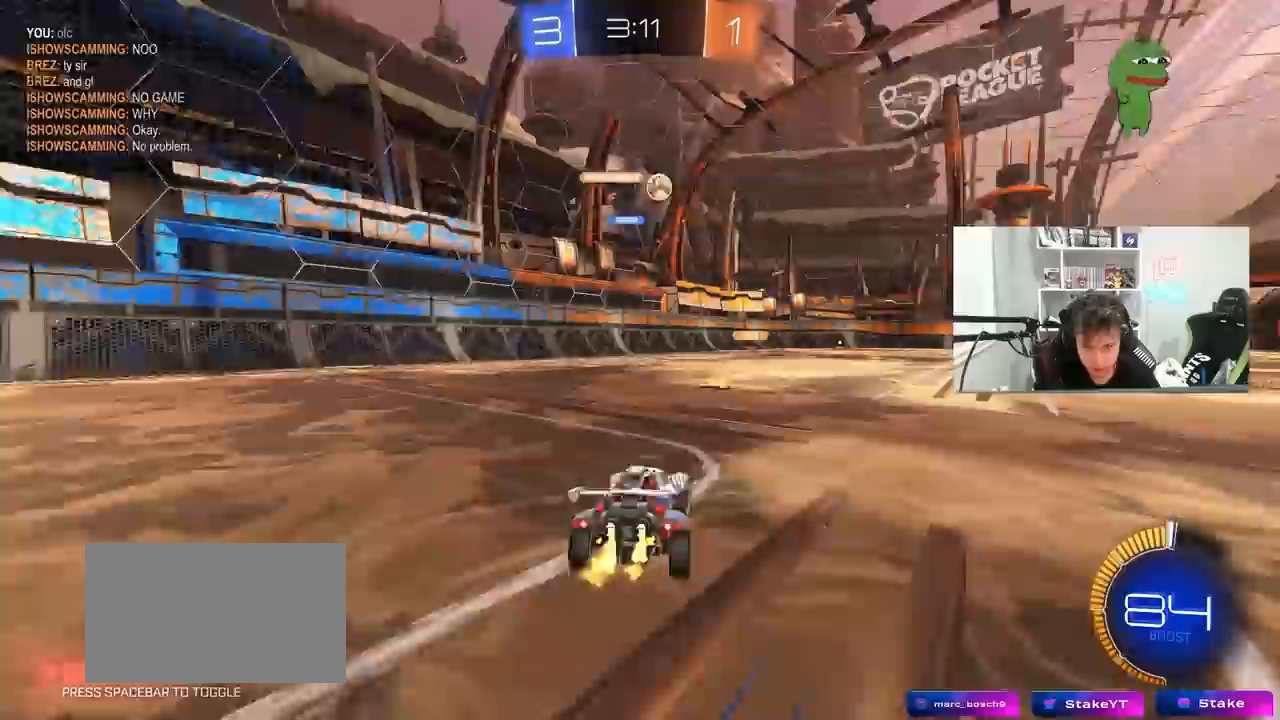
{"keys": [], "mouse": ["left"], "mouse_move": "up", "events": [[267, "d", "up"], [267, "w", "up"], [317, "mouse_right", "down"], [367, "a", "down"], [367, "s", "down"], [500, "a", "up"], [500, "mouse_left", "down"], [500, "mouse_right", "up"], [500, "s", "up"]]}
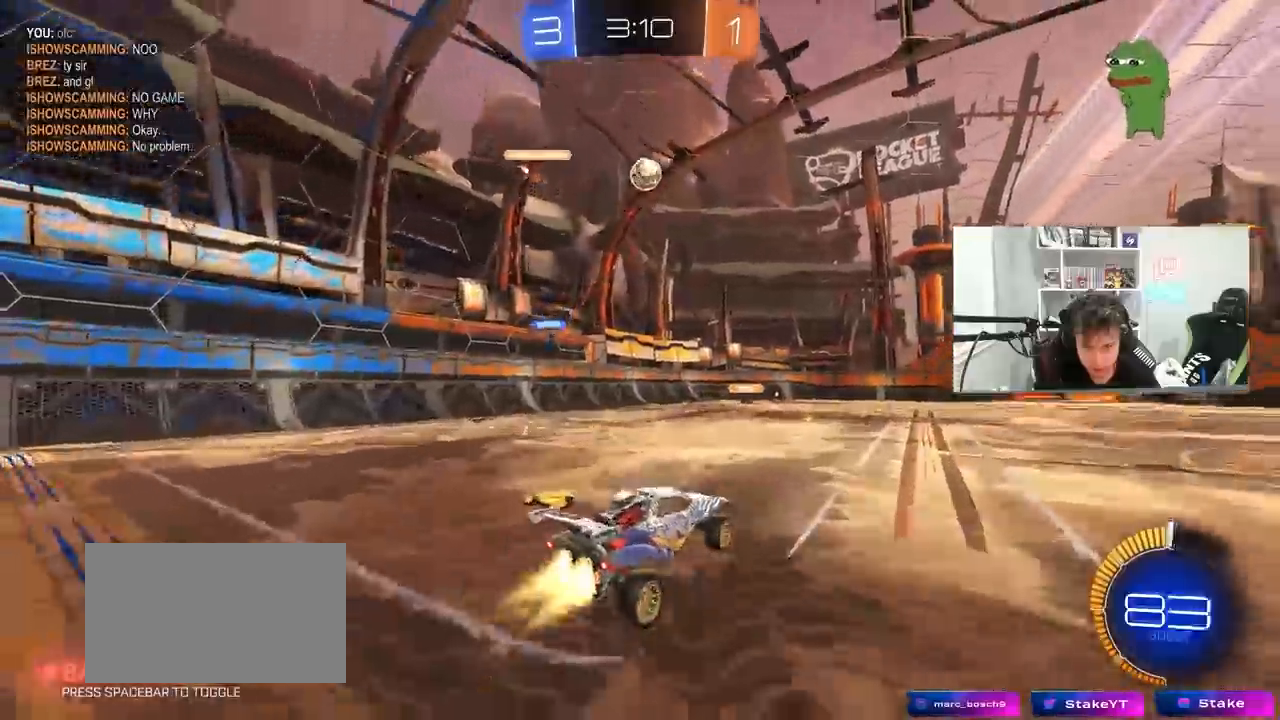
{"keys": [], "mouse": ["left"], "events": [[50, "mouse_right", "down"], [100, "a", "down"], [100, "s", "down"], [150, "d", "down"], [200, "a", "up"], [200, "shift", "down"], [233, "mouse_right", "up"], [233, "s", "up"], [283, "shift", "up"], [383, "w", "down"], [433, "d", "up"], [467, "w", "up"]]}
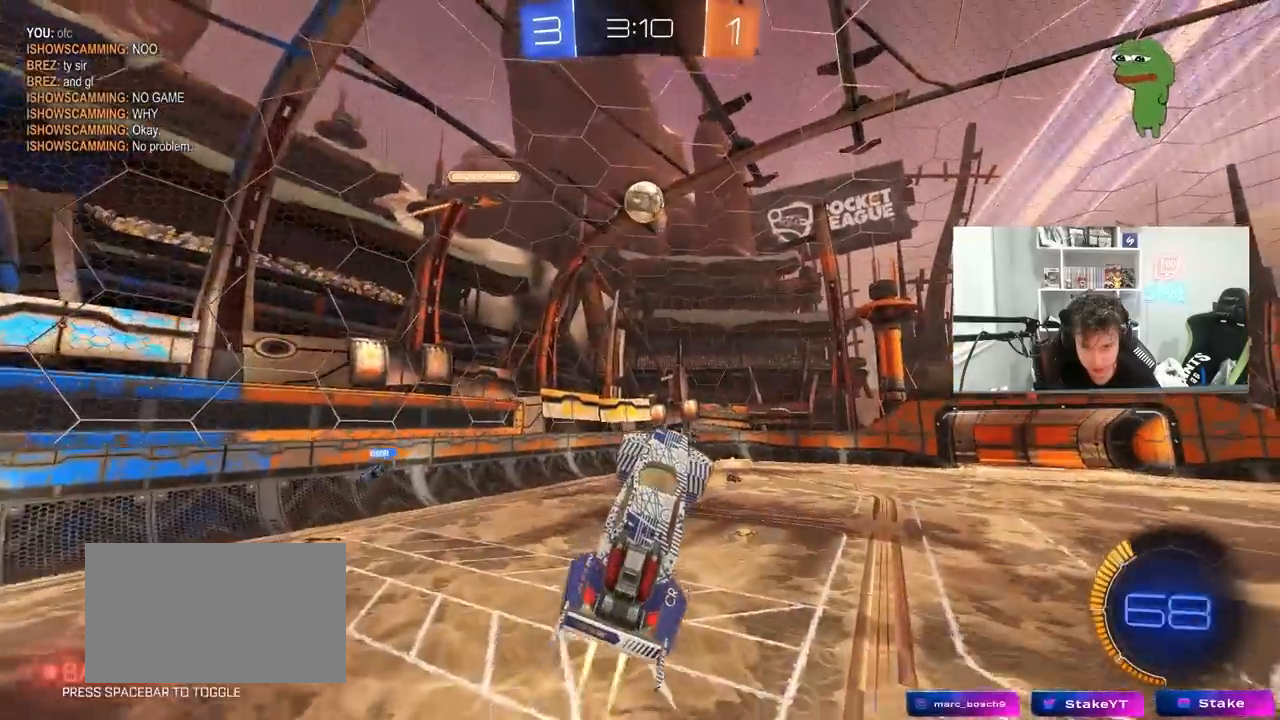
{"keys": ["a"], "mouse": ["left"], "mouse_move": "still", "events": [[67, "a", "down"], [67, "shift", "down"], [67, "w", "down"], [167, "shift", "up"], [167, "w", "up"], [200, "a", "up"], [300, "mouse_left", "up"], [400, "mouse_left", "down"], [483, "a", "down"]]}
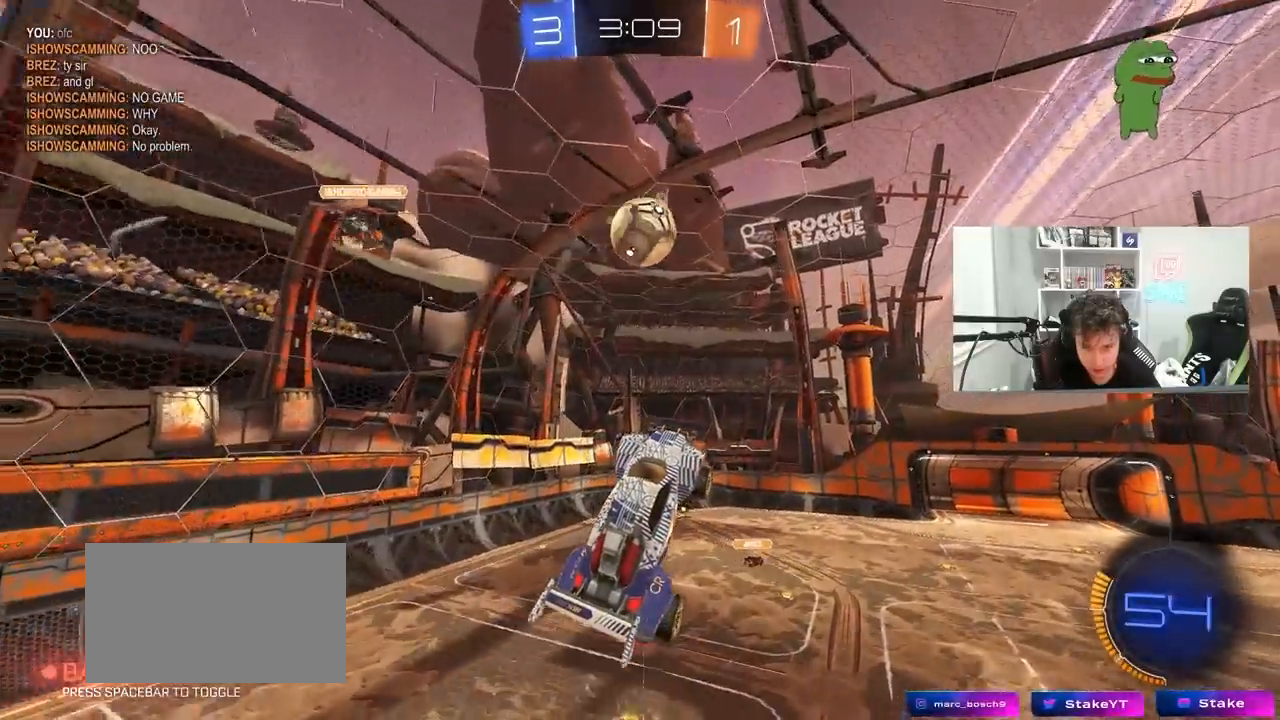
{"keys": ["a", "shift", "w"], "mouse": ["left"], "mouse_move": "still", "events": [[33, "mouse_left", "up"], [83, "w", "down"], [133, "a", "up"], [183, "w", "up"], [233, "d", "down"], [317, "mouse_left", "down"], [367, "w", "down"], [417, "a", "down"], [417, "d", "up"], [467, "shift", "down"]]}
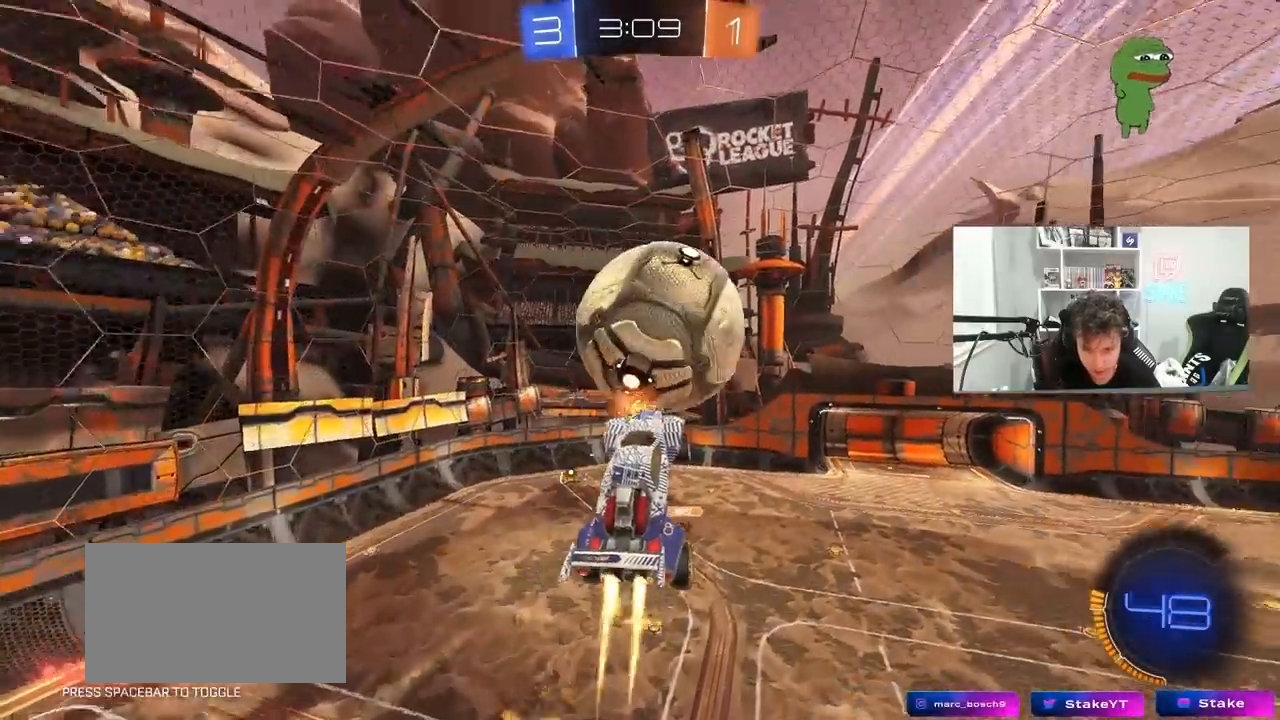
{"keys": ["a", "s", "shift"], "mouse": ["left"], "mouse_move": "still", "events": [[50, "mouse_left", "up"], [50, "w", "up"], [333, "s", "down"], [383, "mouse_left", "down"]]}
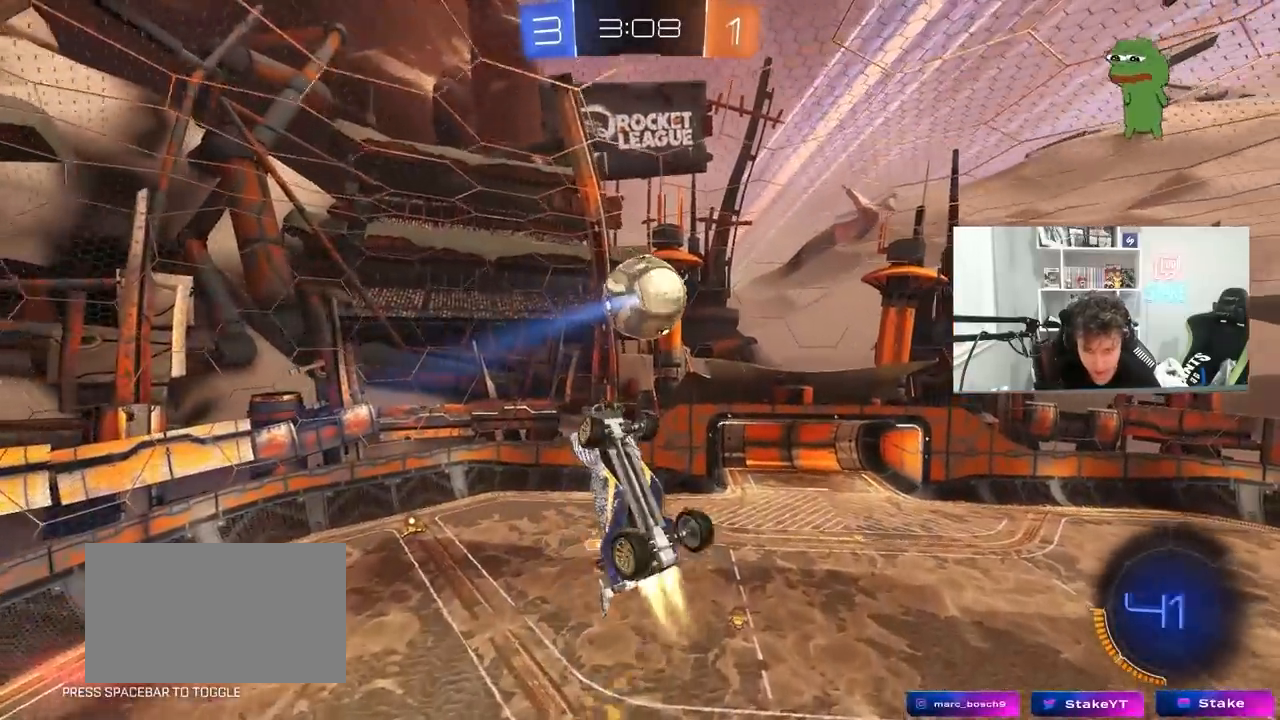
{"keys": ["d", "shift", "w"], "mouse": [], "mouse_move": "still", "events": [[17, "s", "up"], [117, "w", "down"], [217, "s", "down"], [217, "w", "up"], [300, "mouse_left", "up"], [350, "s", "up"], [483, "a", "up"], [483, "d", "down"], [483, "w", "down"]]}
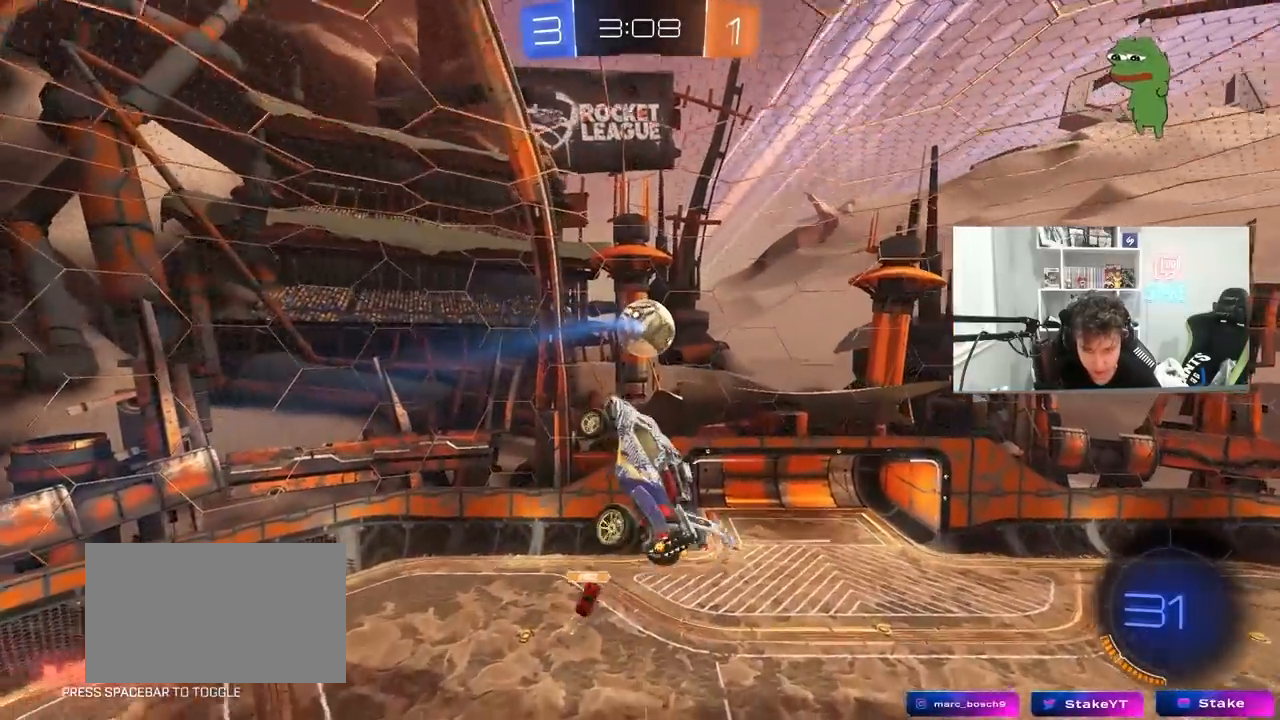
{"keys": ["s"], "mouse": ["left"], "mouse_move": "still", "events": [[33, "shift", "up"], [83, "w", "up"], [183, "w", "down"], [217, "d", "up"], [267, "w", "up"], [450, "mouse_left", "down"], [500, "s", "down"]]}
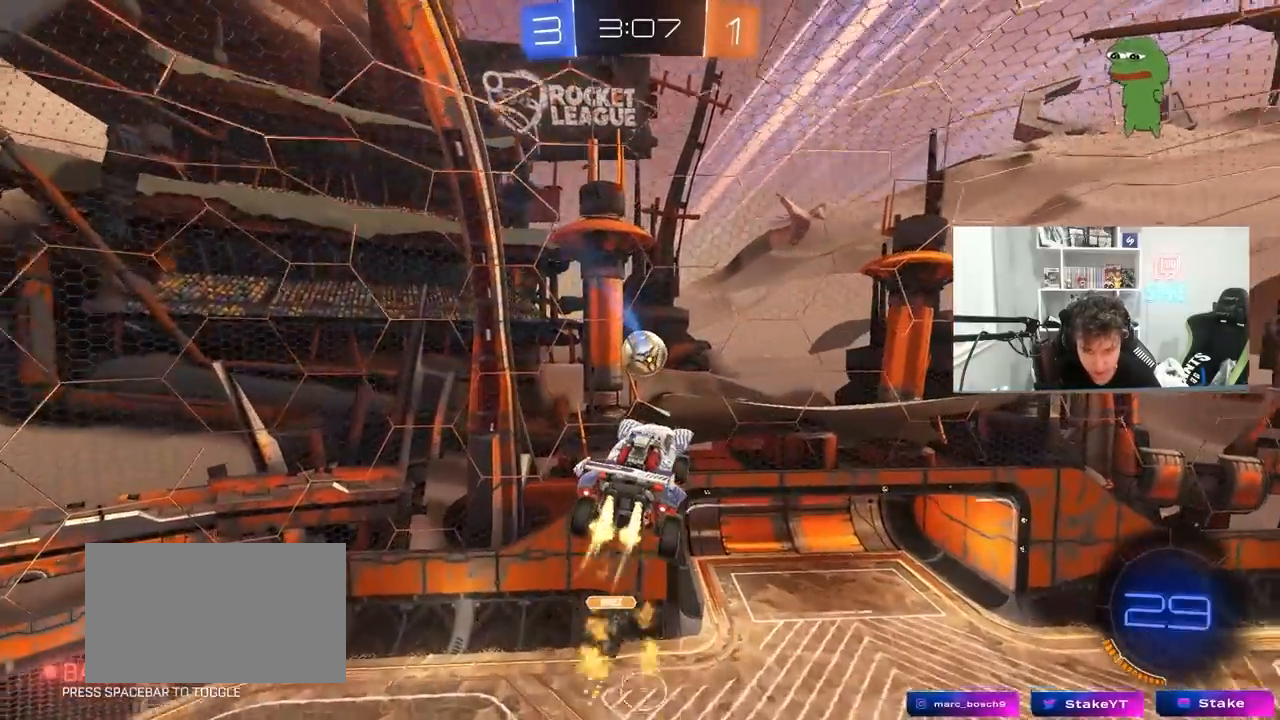
{"keys": ["d"], "mouse": [], "mouse_move": "down-left", "events": [[100, "mouse_left", "up"], [100, "s", "up"], [233, "w", "down"], [283, "d", "down"], [283, "shift", "down"], [333, "mouse_left", "down"], [433, "shift", "up"], [433, "w", "up"], [467, "mouse_left", "up"]]}
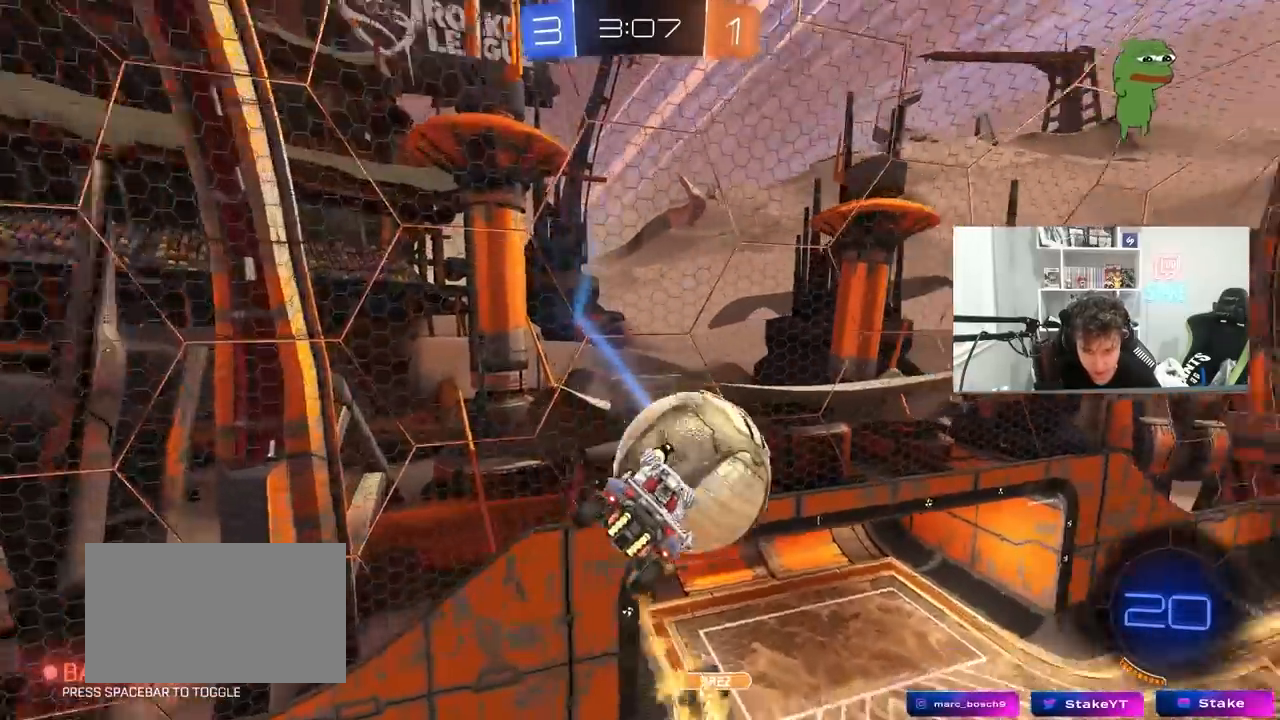
{"keys": ["d", "w"], "mouse": [], "mouse_move": "still", "events": [[167, "shift", "down"], [250, "w", "down"], [350, "shift", "up"]]}
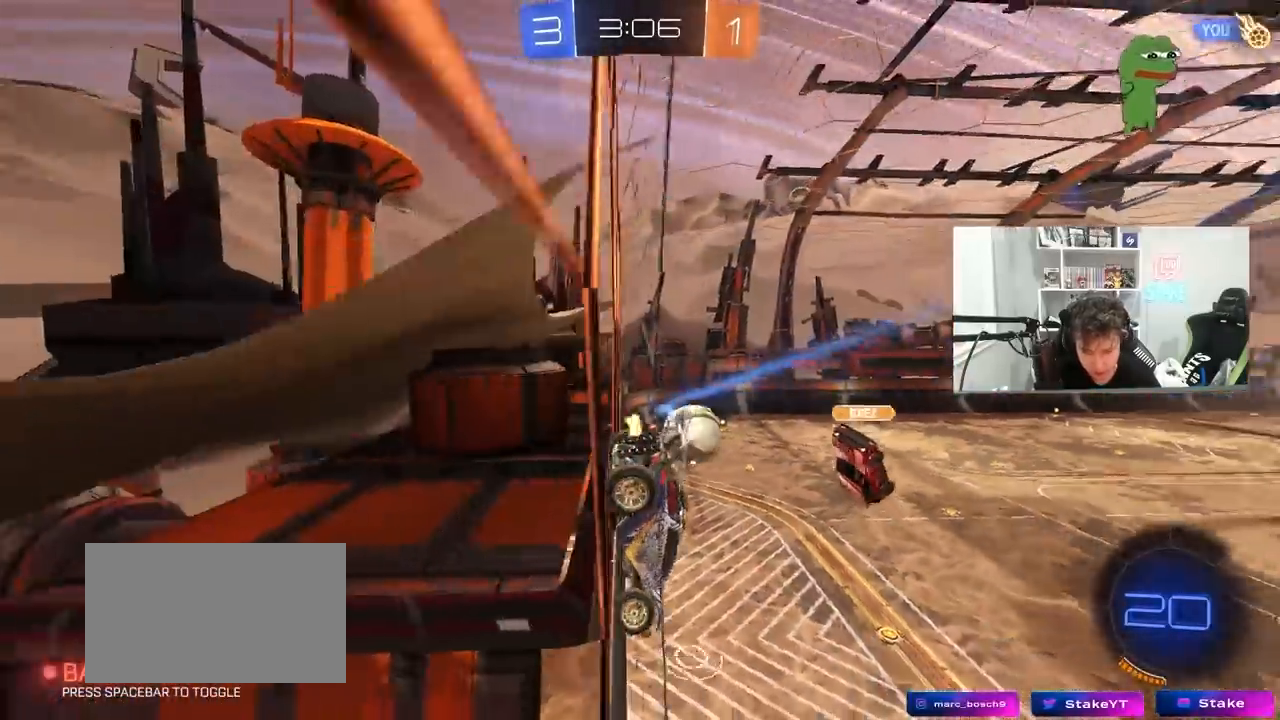
{"keys": ["d", "s"], "mouse": ["left", "right"], "mouse_move": "still", "events": [[233, "w", "up"], [317, "w", "down"], [417, "mouse_right", "down"], [417, "w", "up"], [450, "d", "up"], [450, "mouse_left", "down"], [450, "s", "down"], [500, "d", "down"]]}
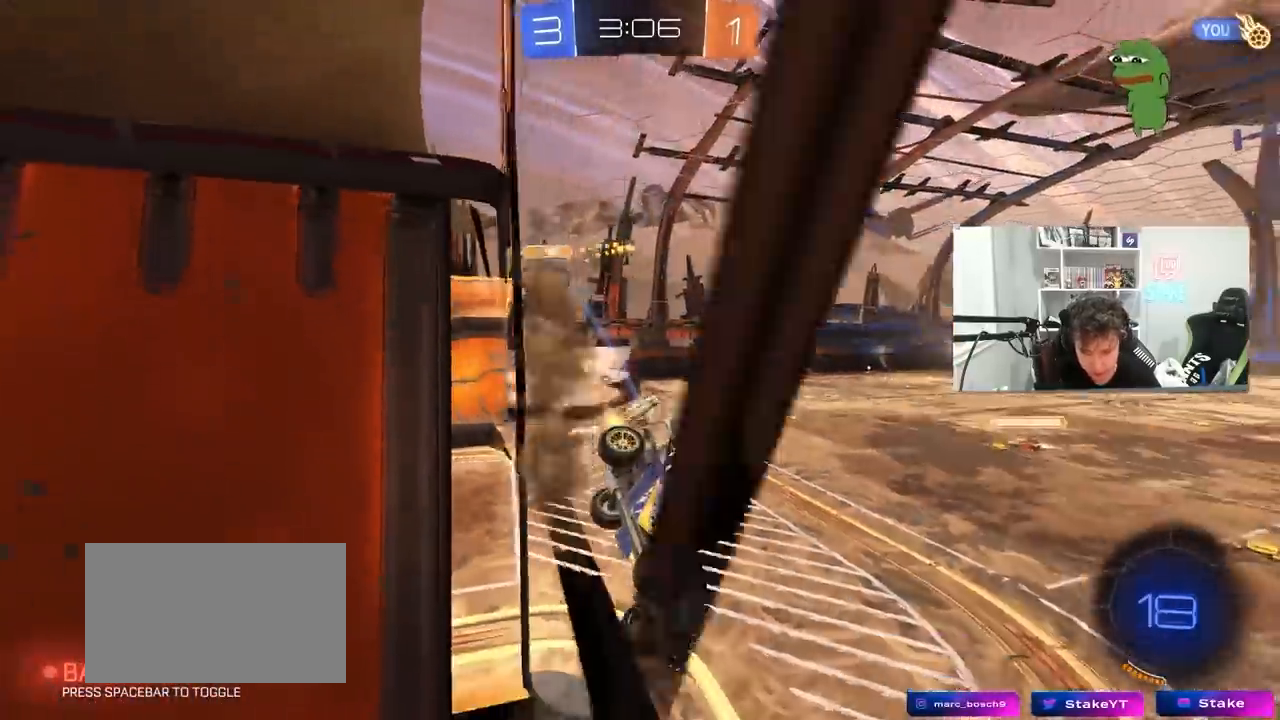
{"keys": ["w"], "mouse": ["left", "right"], "mouse_move": "still", "events": [[50, "shift", "down"], [133, "mouse_right", "up"], [150, "space", "down"], [233, "s", "up"], [283, "d", "up"], [283, "shift", "up"], [283, "space", "up"], [333, "w", "down"], [383, "mouse_right", "down"]]}
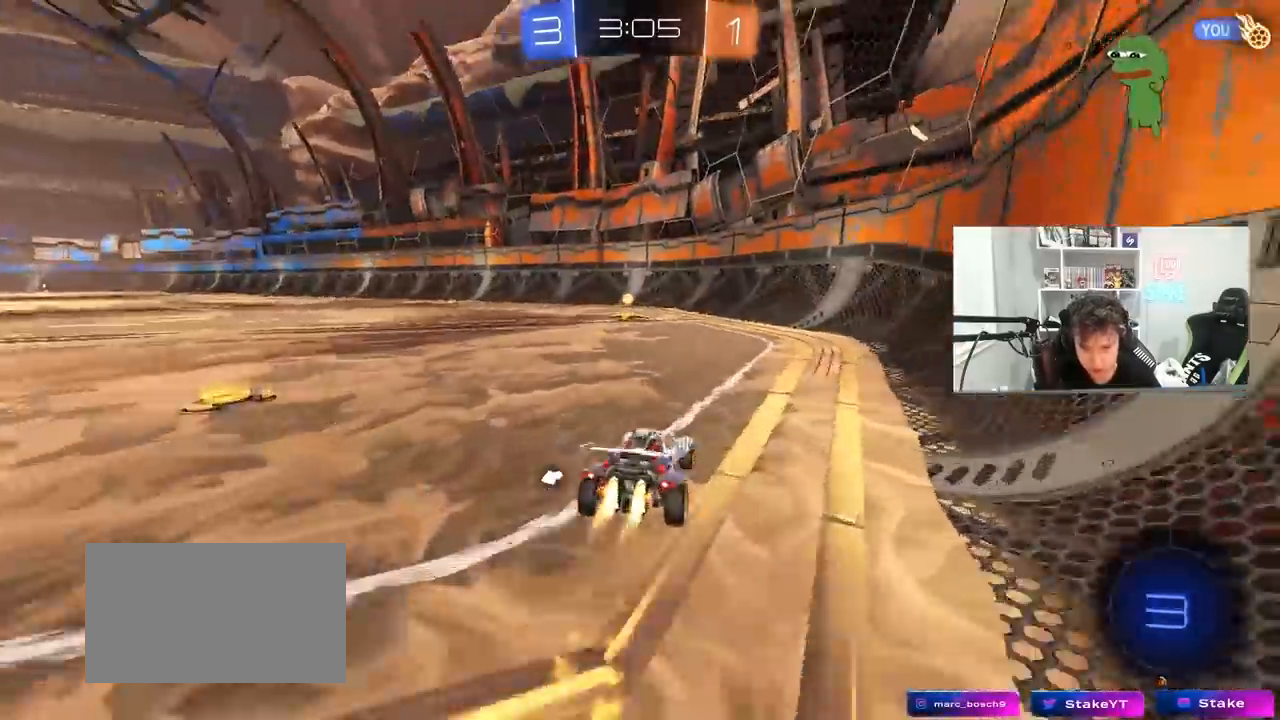
{"keys": ["a", "shift", "w"], "mouse": ["left"], "mouse_move": "still", "events": [[17, "a", "down"], [67, "mouse_right", "up"], [117, "a", "up"], [350, "space", "down"], [400, "a", "down"], [450, "shift", "down"], [450, "space", "up"]]}
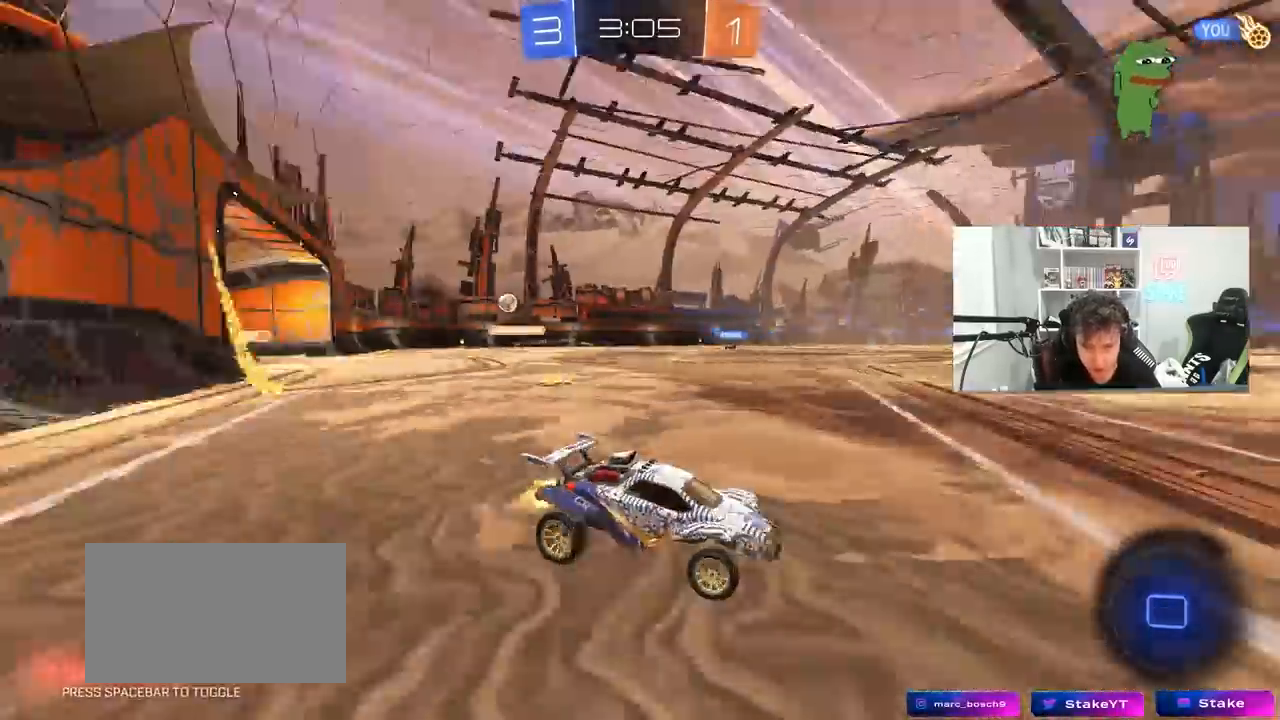
{"keys": ["a", "w"], "mouse": ["left"], "mouse_move": "still", "events": [[33, "shift", "up"]]}
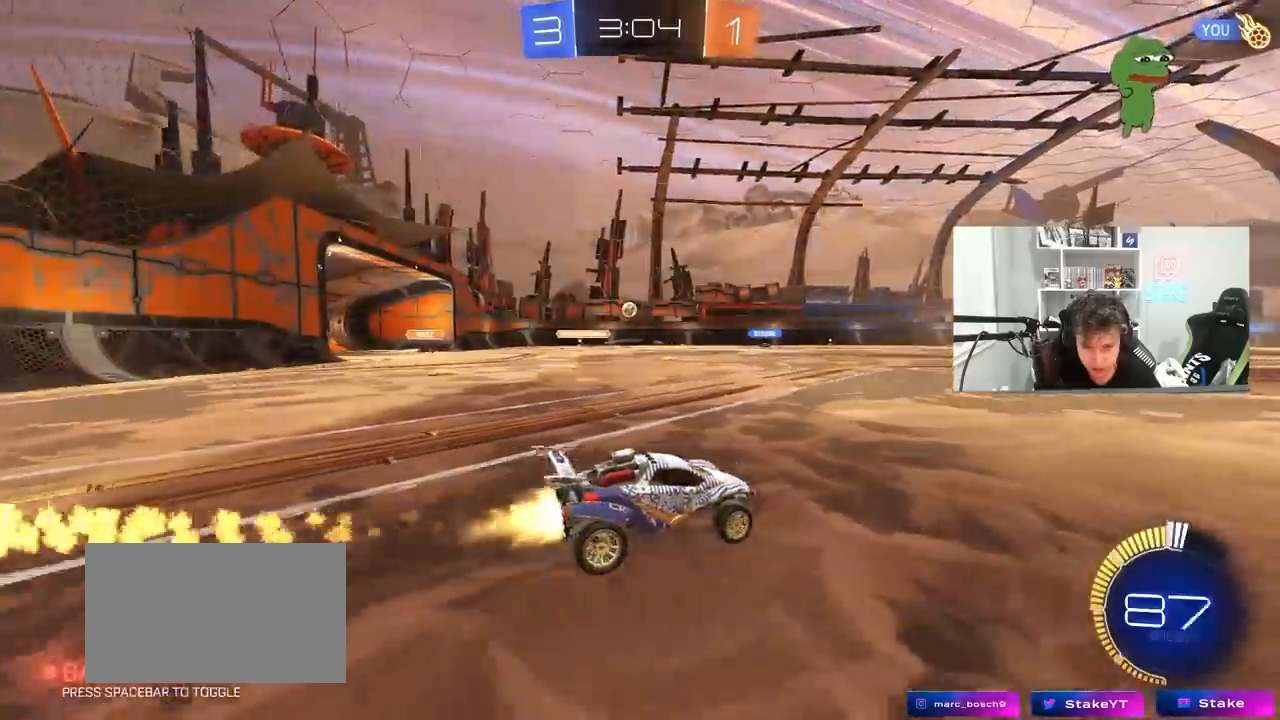
{"keys": ["a", "w"], "mouse": [], "mouse_move": "still", "events": [[50, "a", "up"], [233, "mouse_left", "up"], [383, "a", "down"]]}
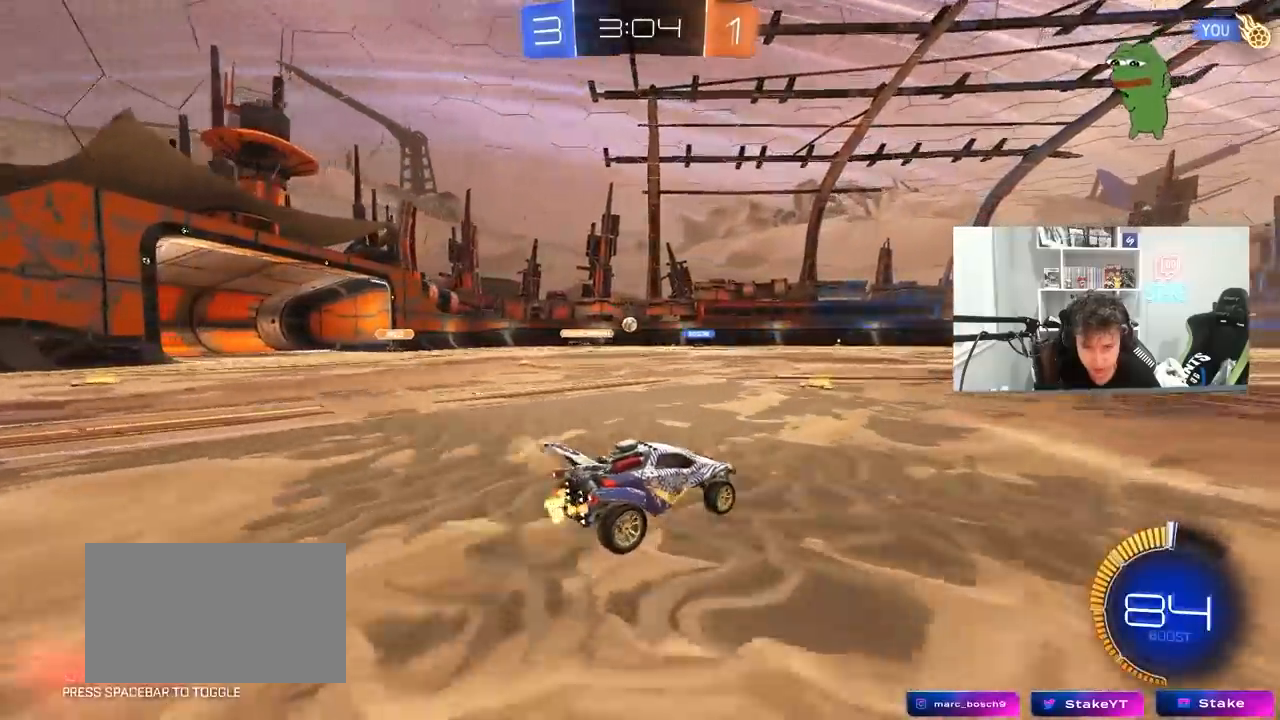
{"keys": ["w"], "mouse": [], "mouse_move": "still", "events": [[17, "a", "up"], [167, "a", "down"], [350, "a", "up"], [400, "d", "down"], [500, "d", "up"]]}
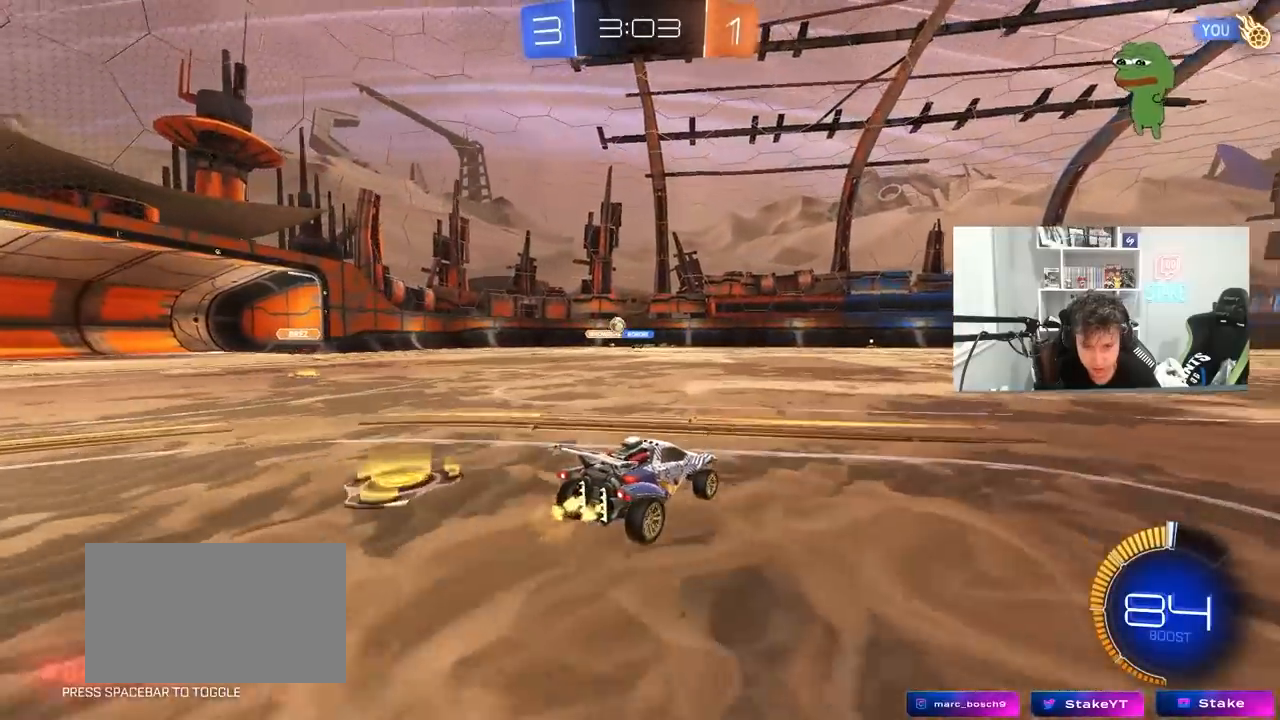
{"keys": ["a", "w"], "mouse": [], "mouse_move": "still", "events": [[33, "a", "down"], [83, "shift", "down"], [183, "a", "up"], [183, "shift", "up"], [233, "d", "down"], [317, "d", "up"], [367, "a", "down"], [417, "shift", "down"], [500, "shift", "up"]]}